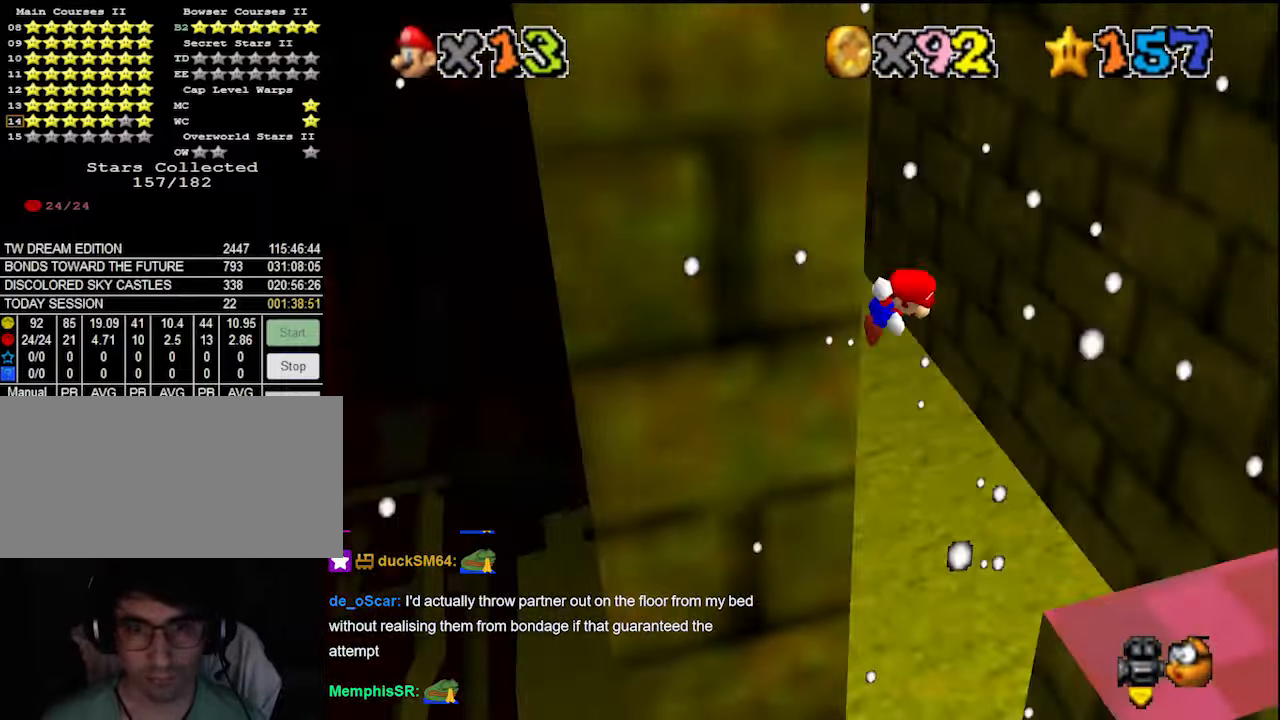
Gameplay with a controller (Nintendo layout); each line is a JSON object with the inputs held at the frame after it. "events" lists button and stick changes between this image and that frame as [ms after this image, input, new state], when the widget could be followed in between. Not read: L3 R3 START.
{"buttons": ["A"], "left_stick": "right", "events": [[33, "C_LEFT", "up"], [133, "C_LEFT", "down"], [200, "C_LEFT", "up"], [300, "left_stick", "right"]]}
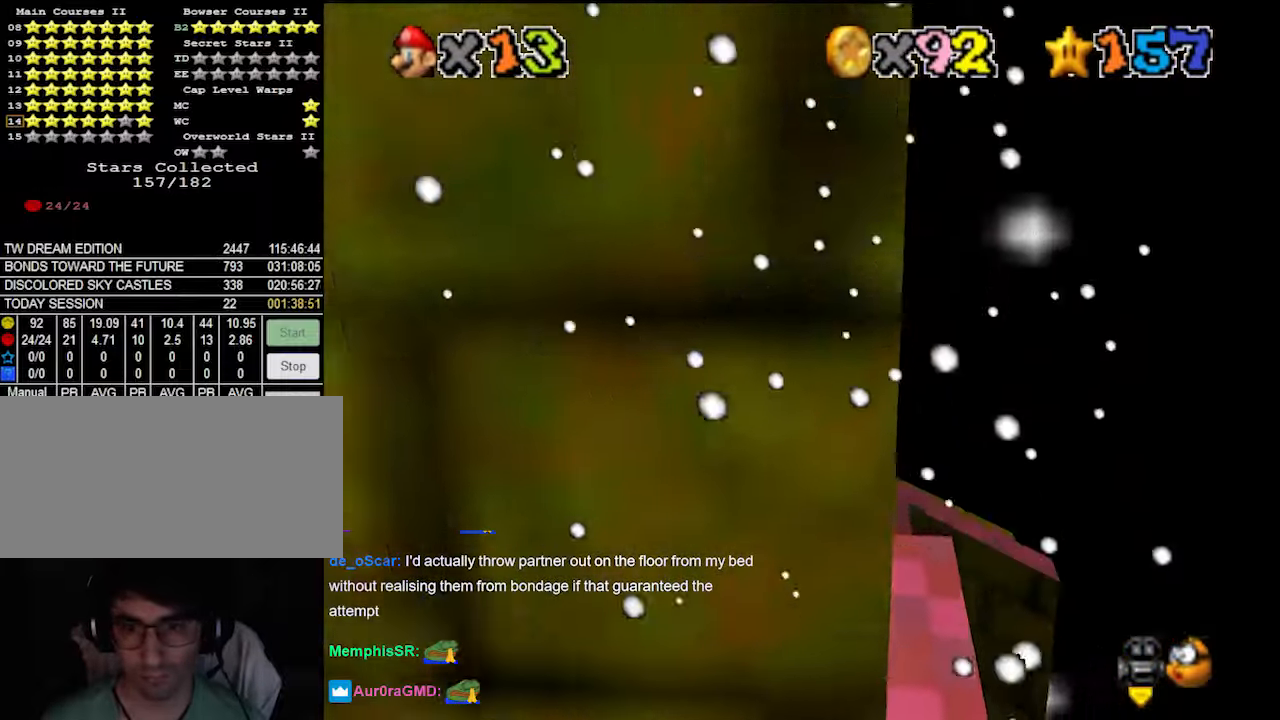
{"buttons": [], "left_stick": "right", "events": [[66, "A", "up"], [233, "C_RIGHT", "down"], [333, "C_RIGHT", "up"]]}
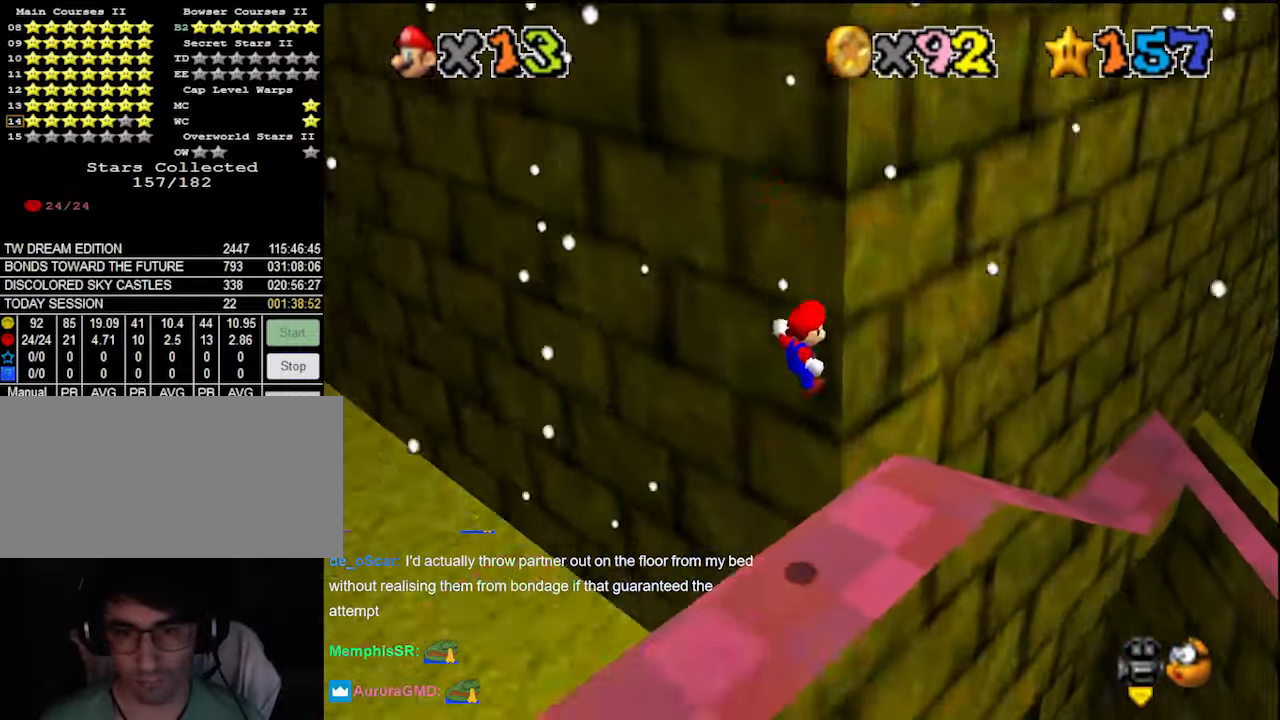
{"buttons": ["A"], "left_stick": "down-left", "events": [[200, "left_stick", "center"], [266, "left_stick", "down-left"], [300, "A", "down"]]}
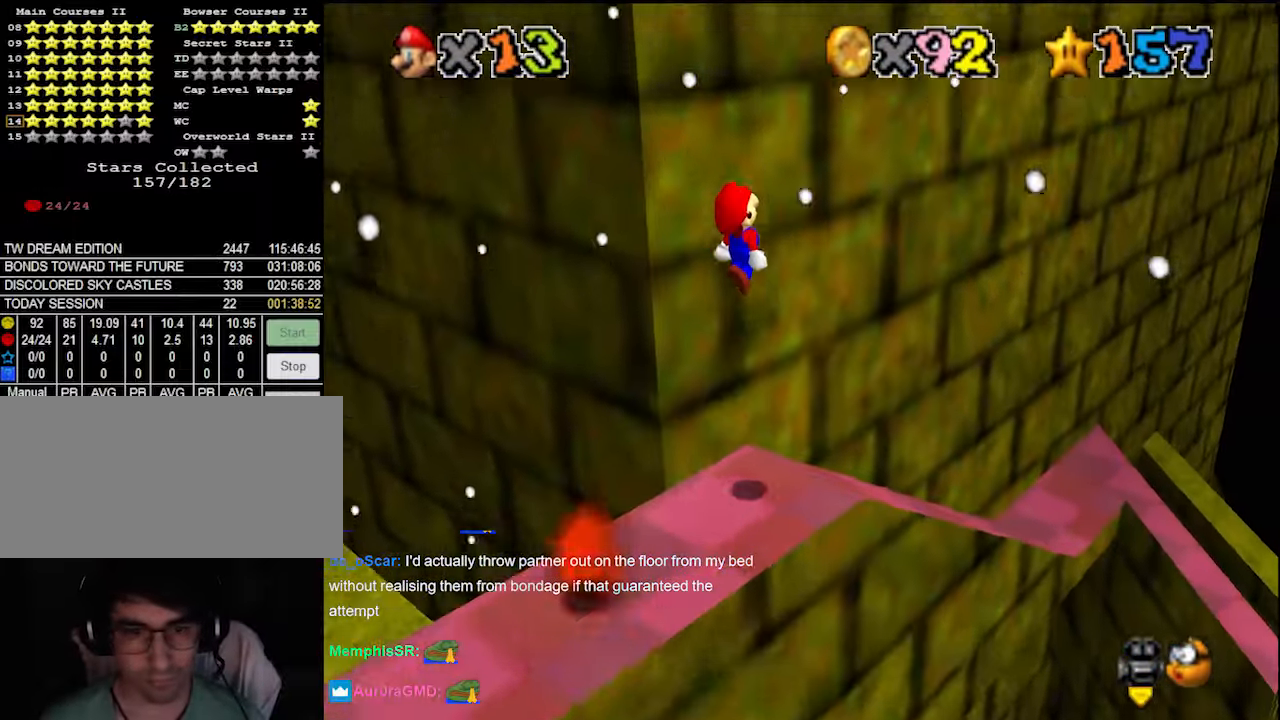
{"buttons": ["A"], "left_stick": "center", "events": [[466, "left_stick", "center"]]}
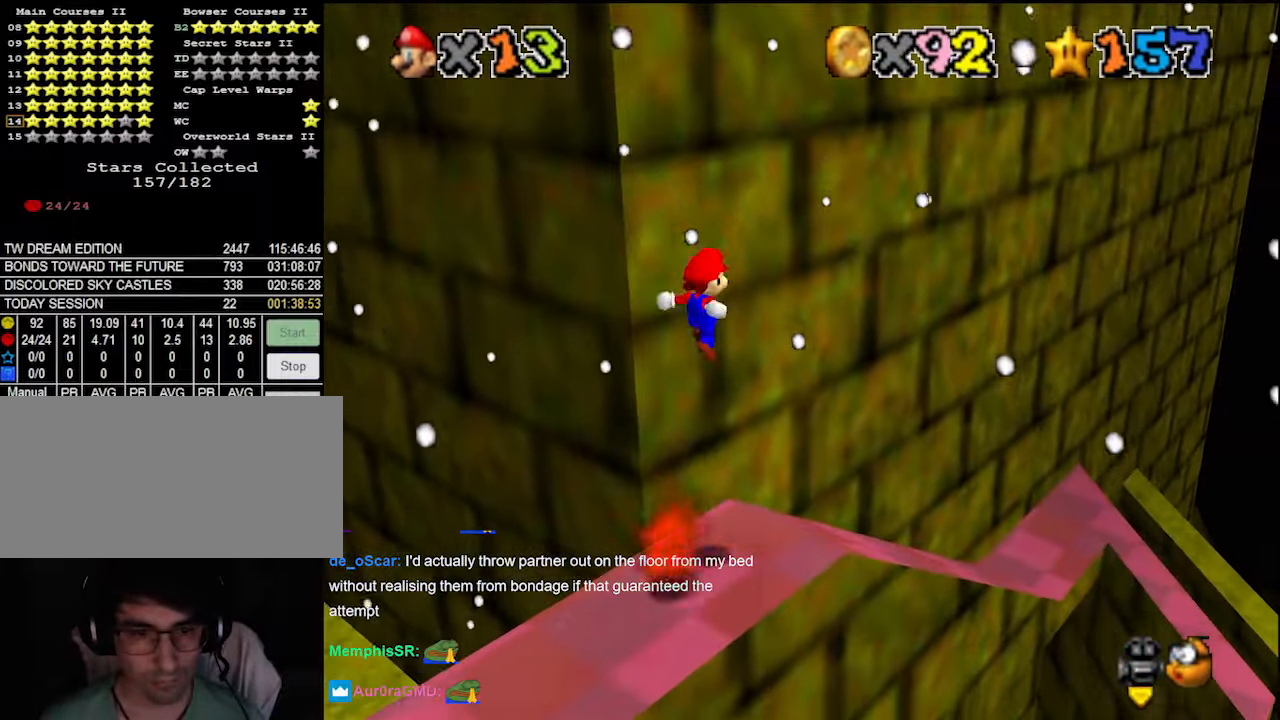
{"buttons": ["DPAD_DOWN", "C_DOWN"], "left_stick": "center", "events": [[33, "B", "down"], [133, "A", "up"], [133, "B", "up"], [233, "left_stick", "up-right"], [266, "C_RIGHT", "down"], [366, "C_RIGHT", "up"], [433, "left_stick", "center"], [500, "C_DOWN", "down"], [500, "DPAD_DOWN", "down"]]}
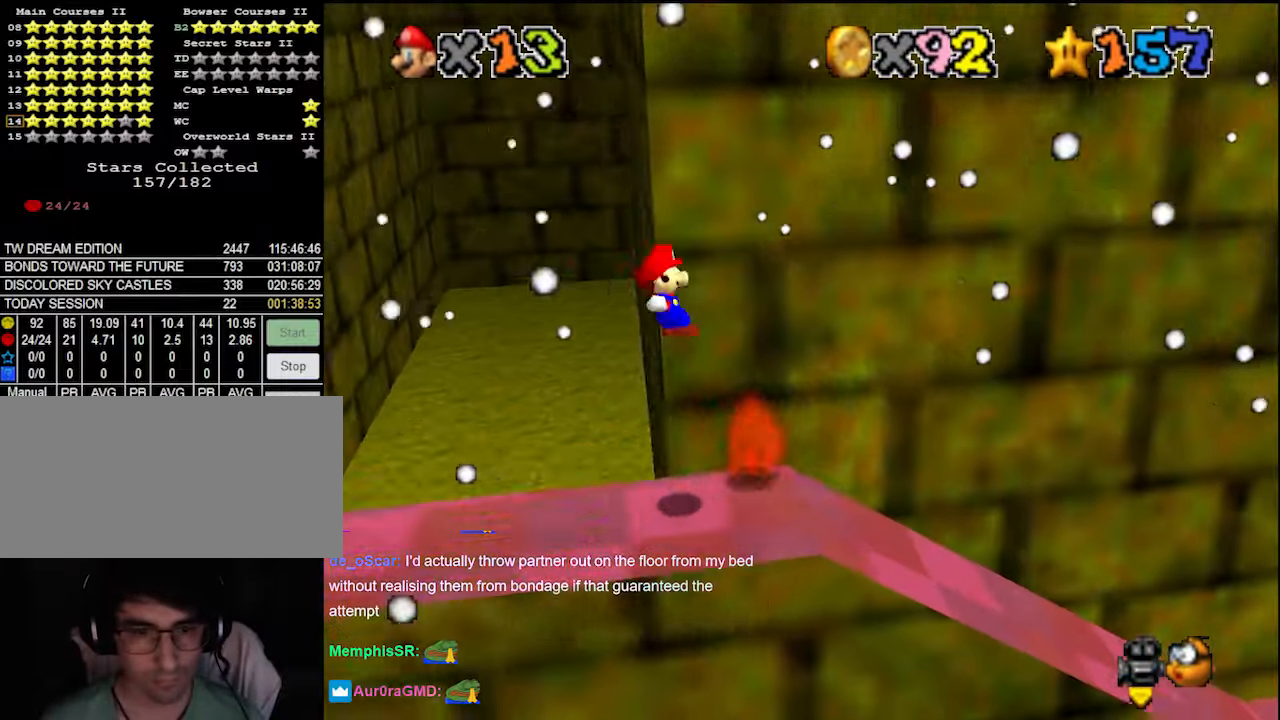
{"buttons": [], "left_stick": "center", "events": [[100, "DPAD_DOWN", "up"], [133, "C_DOWN", "up"]]}
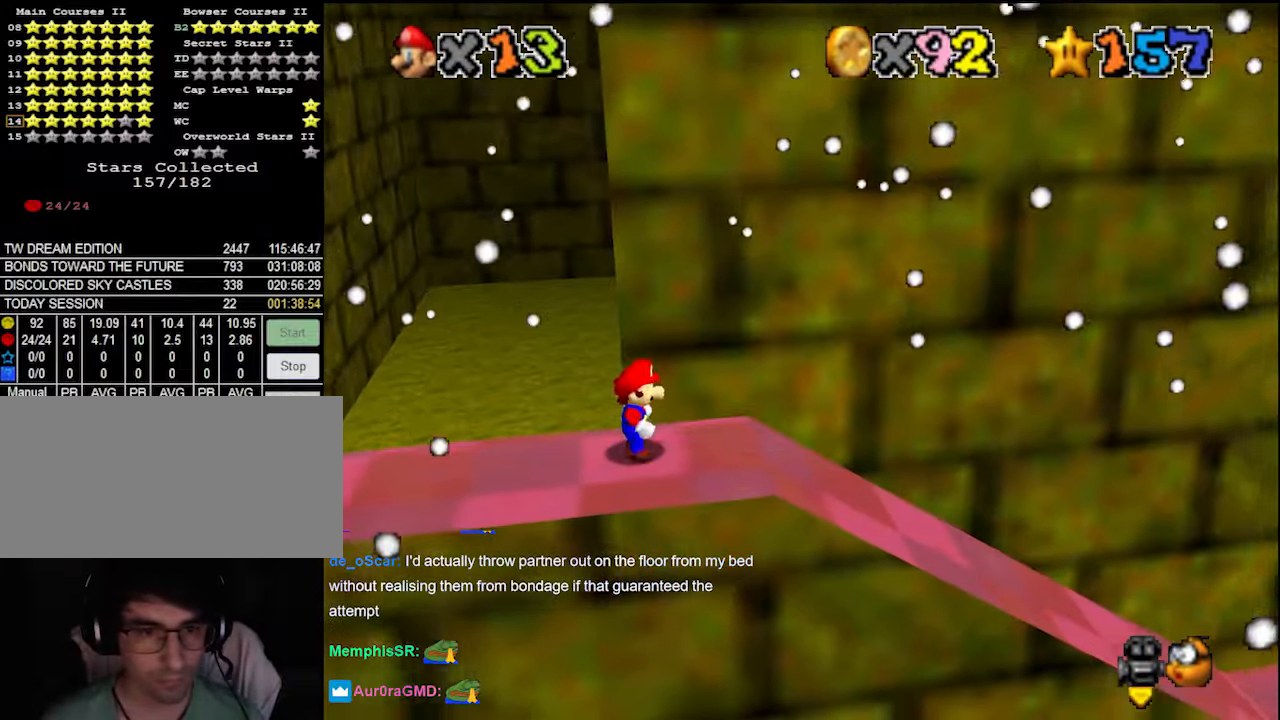
{"buttons": ["DPAD_DOWN"], "left_stick": "up-right", "events": [[333, "A", "down"], [366, "left_stick", "up-right"], [400, "A", "up"], [466, "DPAD_DOWN", "down"]]}
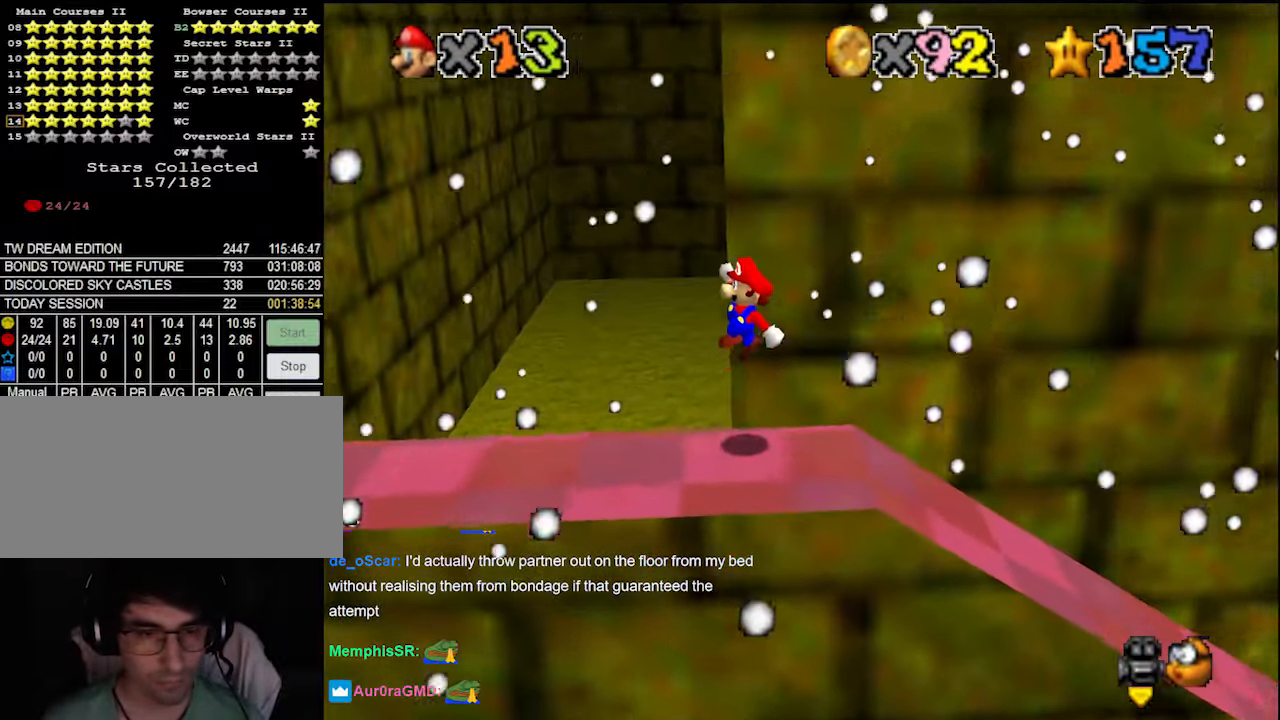
{"buttons": ["DPAD_DOWN"], "left_stick": "center", "events": [[66, "DPAD_DOWN", "up"], [200, "left_stick", "center"], [366, "A", "down"], [400, "A", "up"], [500, "DPAD_DOWN", "down"]]}
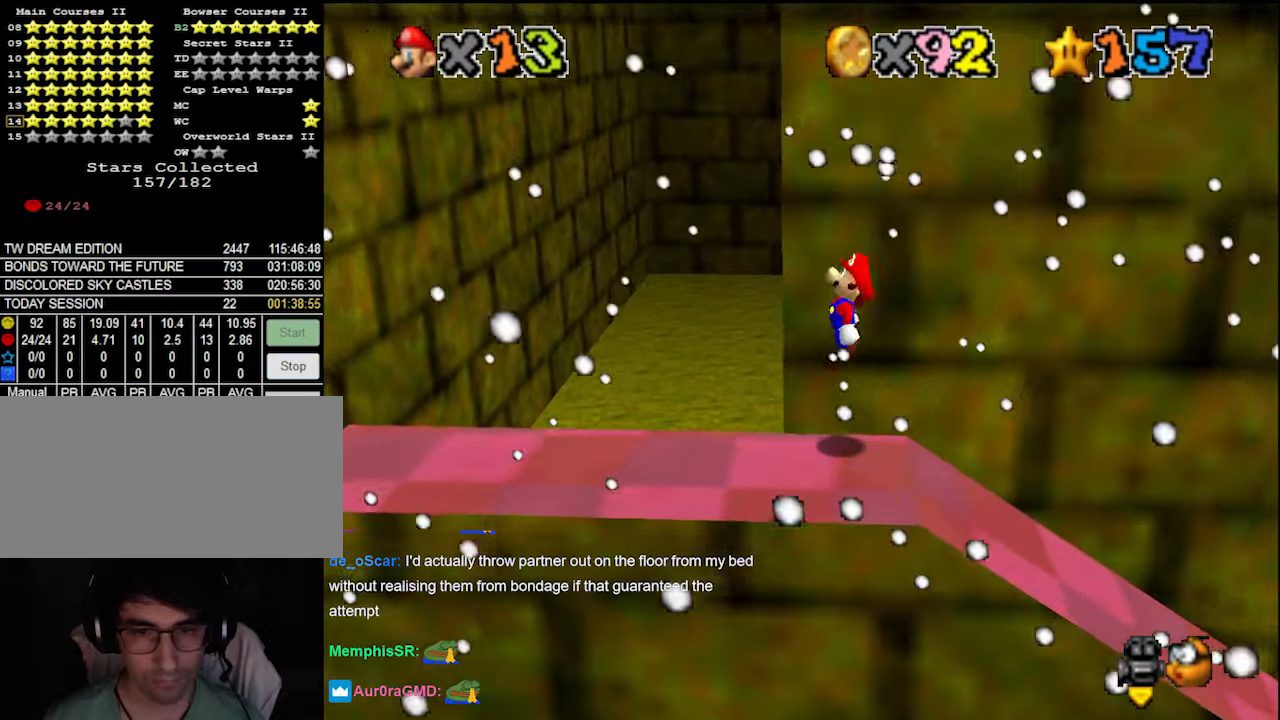
{"buttons": [], "left_stick": "center", "events": [[100, "DPAD_DOWN", "up"]]}
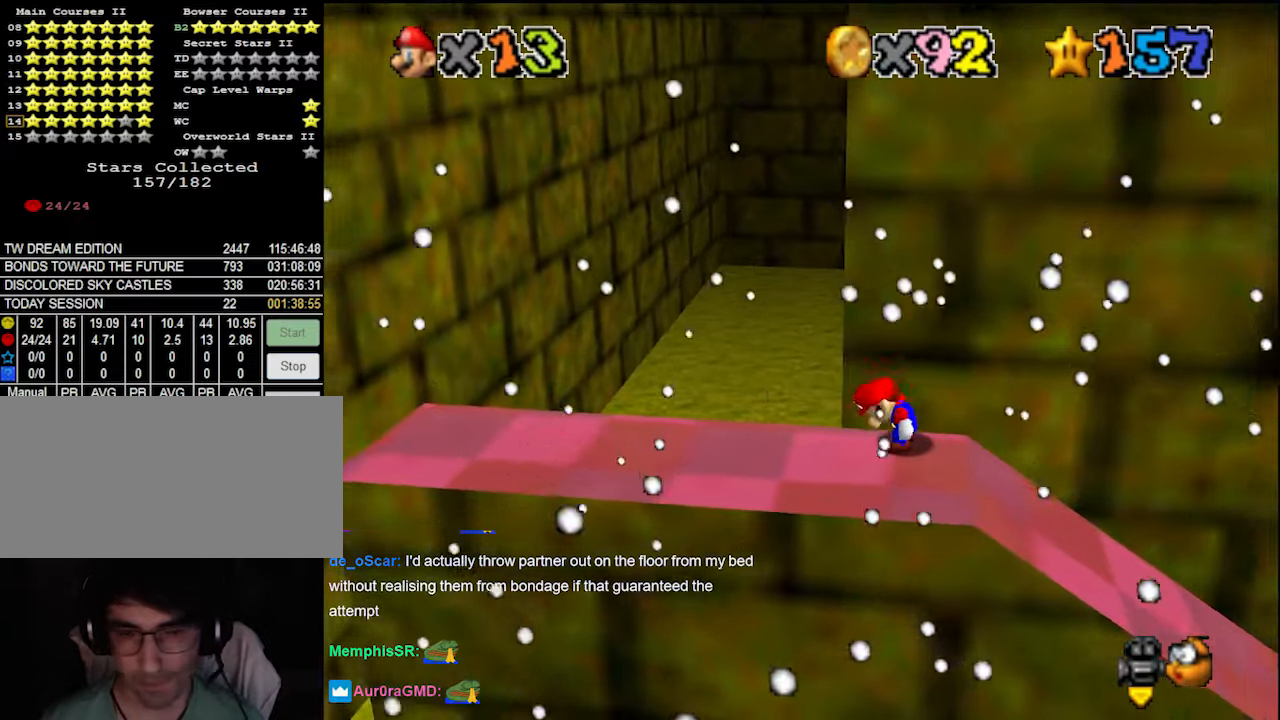
{"buttons": [], "left_stick": "center", "events": [[333, "DPAD_DOWN", "down"], [433, "DPAD_DOWN", "up"]]}
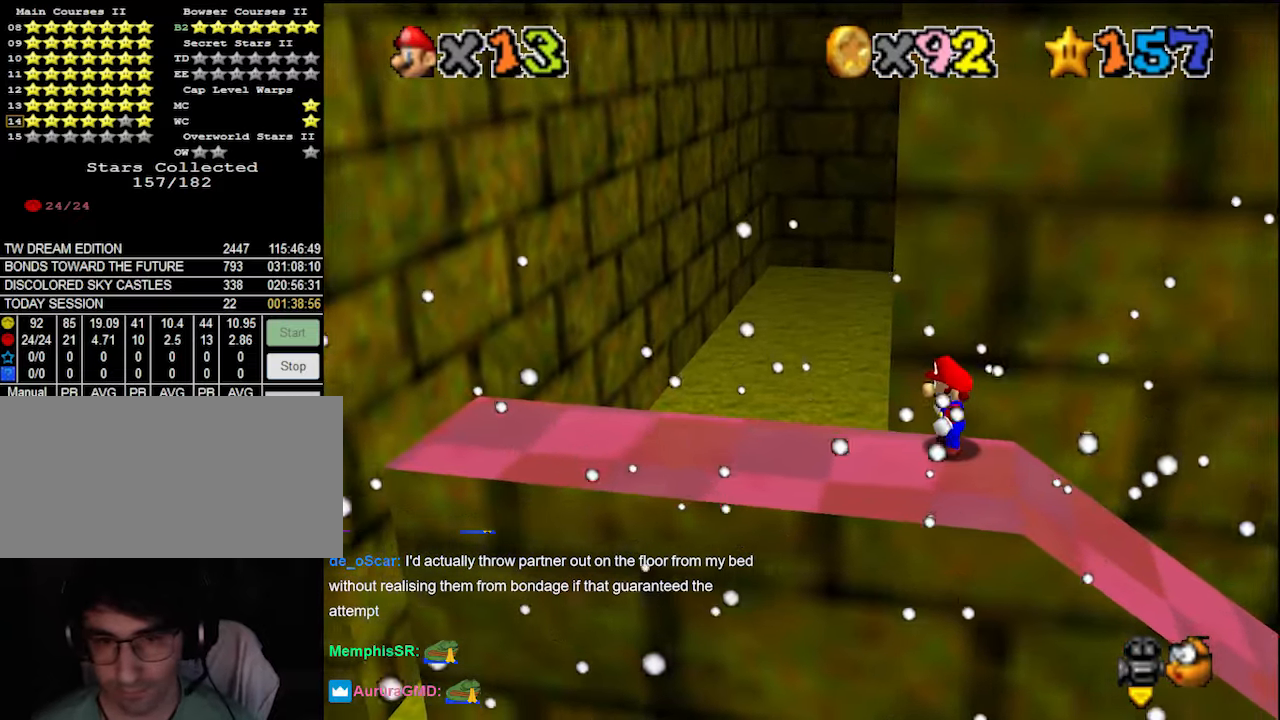
{"buttons": [], "left_stick": "center", "events": []}
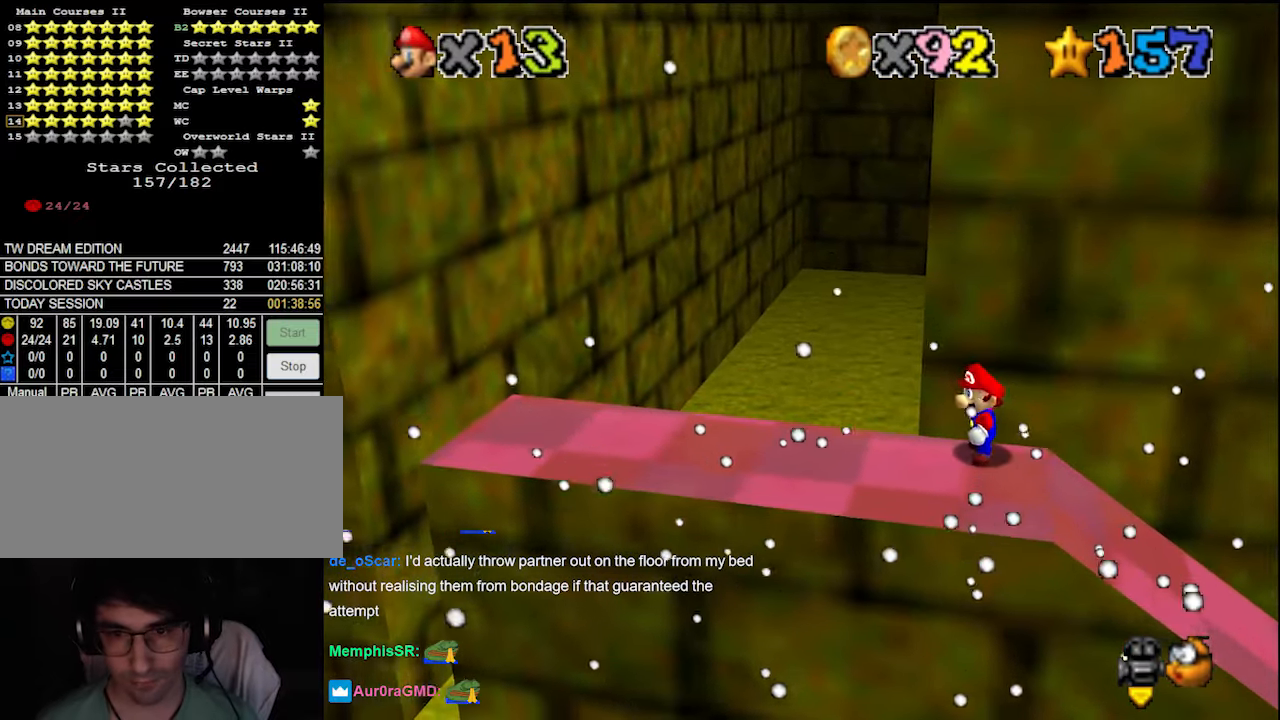
{"buttons": ["A", "B"], "left_stick": "center", "events": [[466, "A", "down"], [500, "B", "down"]]}
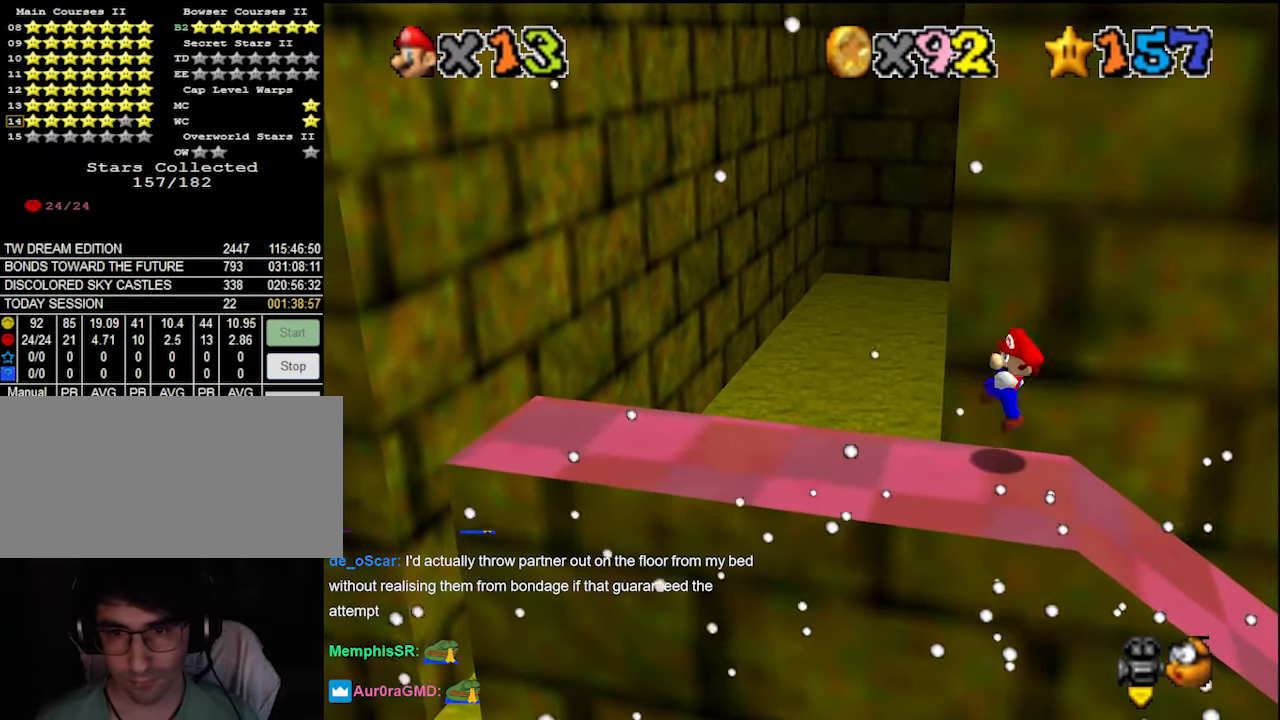
{"buttons": [], "left_stick": "center", "events": [[66, "A", "up"], [66, "B", "up"], [100, "left_stick", "right"], [166, "DPAD_DOWN", "down"], [200, "left_stick", "center"], [266, "DPAD_DOWN", "up"]]}
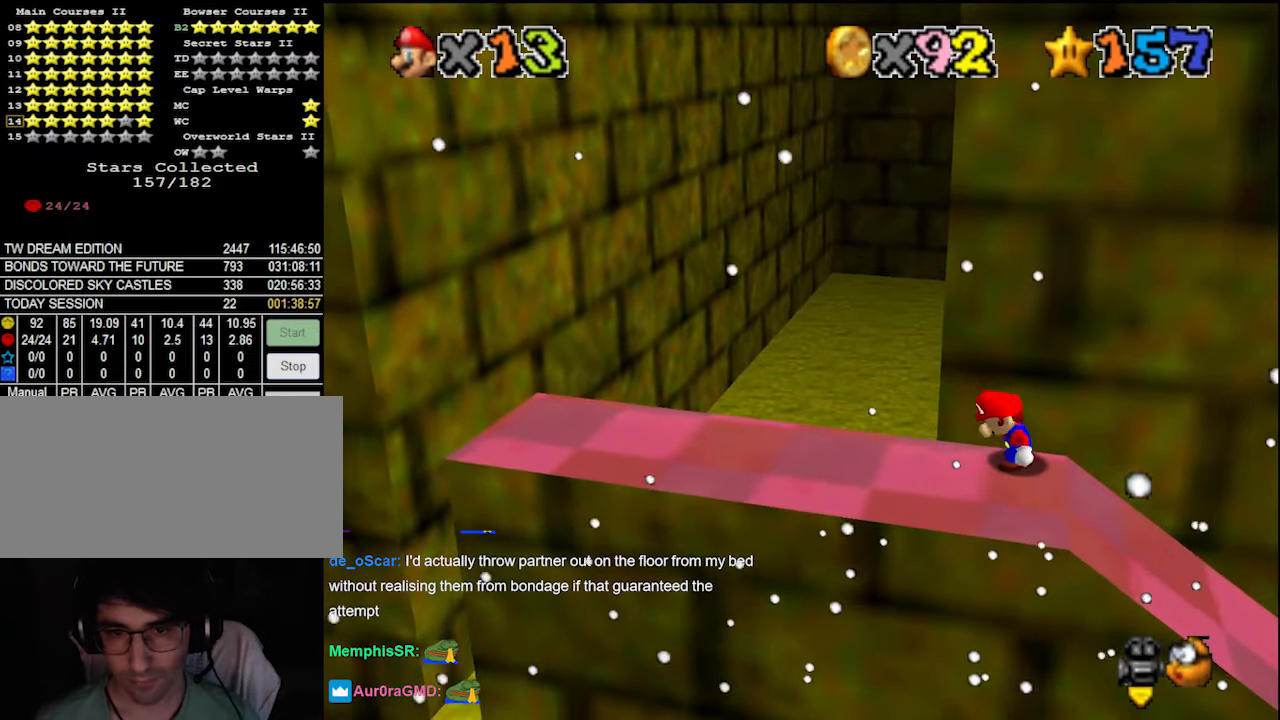
{"buttons": [], "left_stick": "center", "events": []}
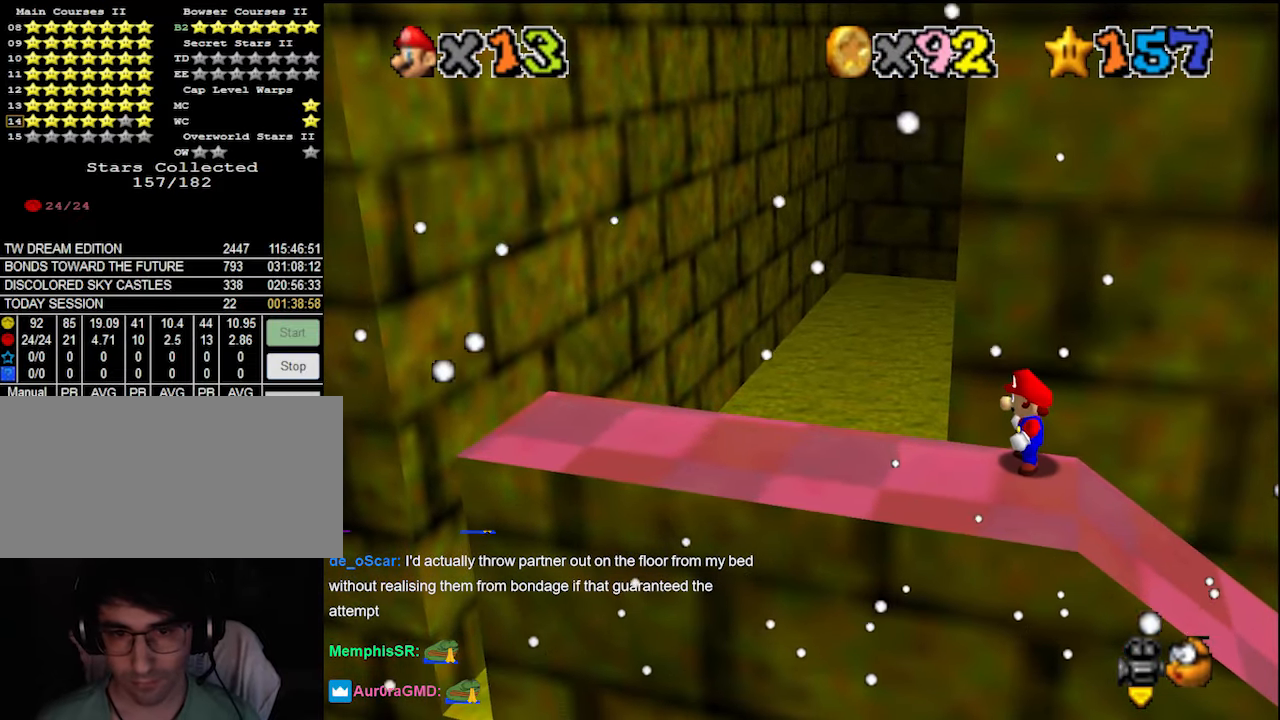
{"buttons": ["A"], "left_stick": "center", "events": [[366, "A", "down"], [400, "B", "down"], [500, "B", "up"]]}
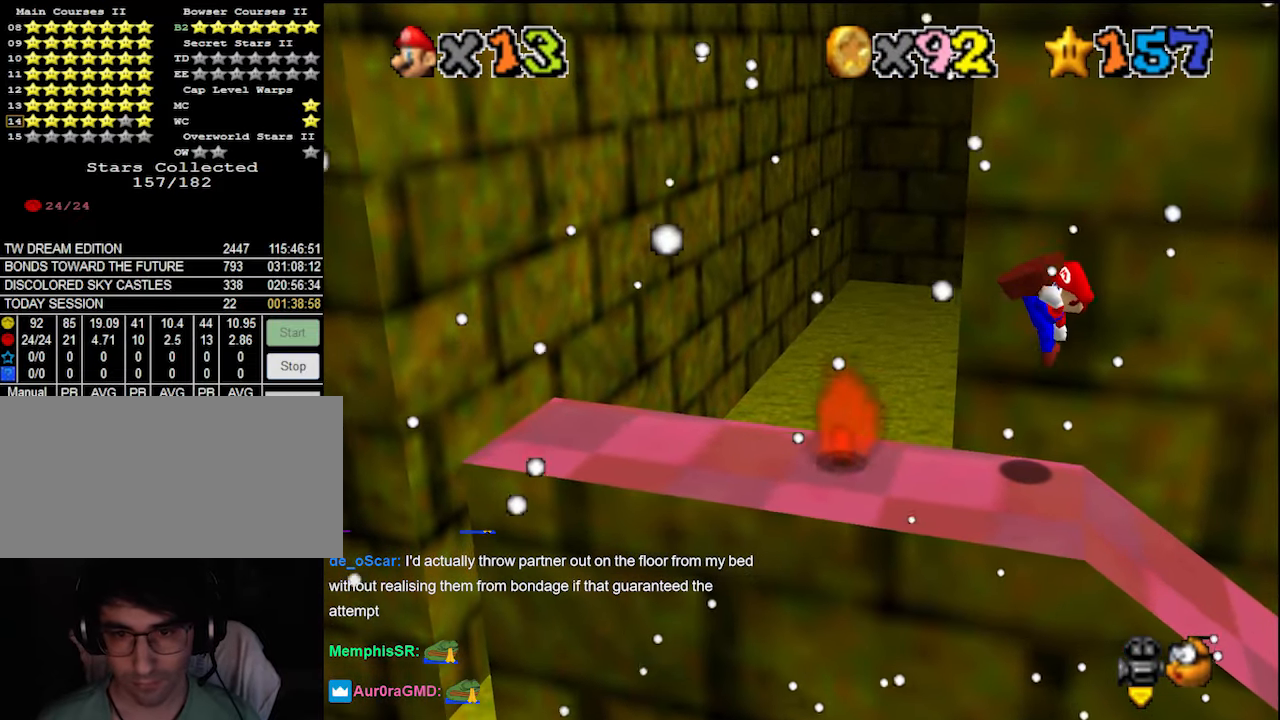
{"buttons": ["A"], "left_stick": "right", "events": [[33, "A", "up"], [166, "left_stick", "right"], [400, "A", "down"]]}
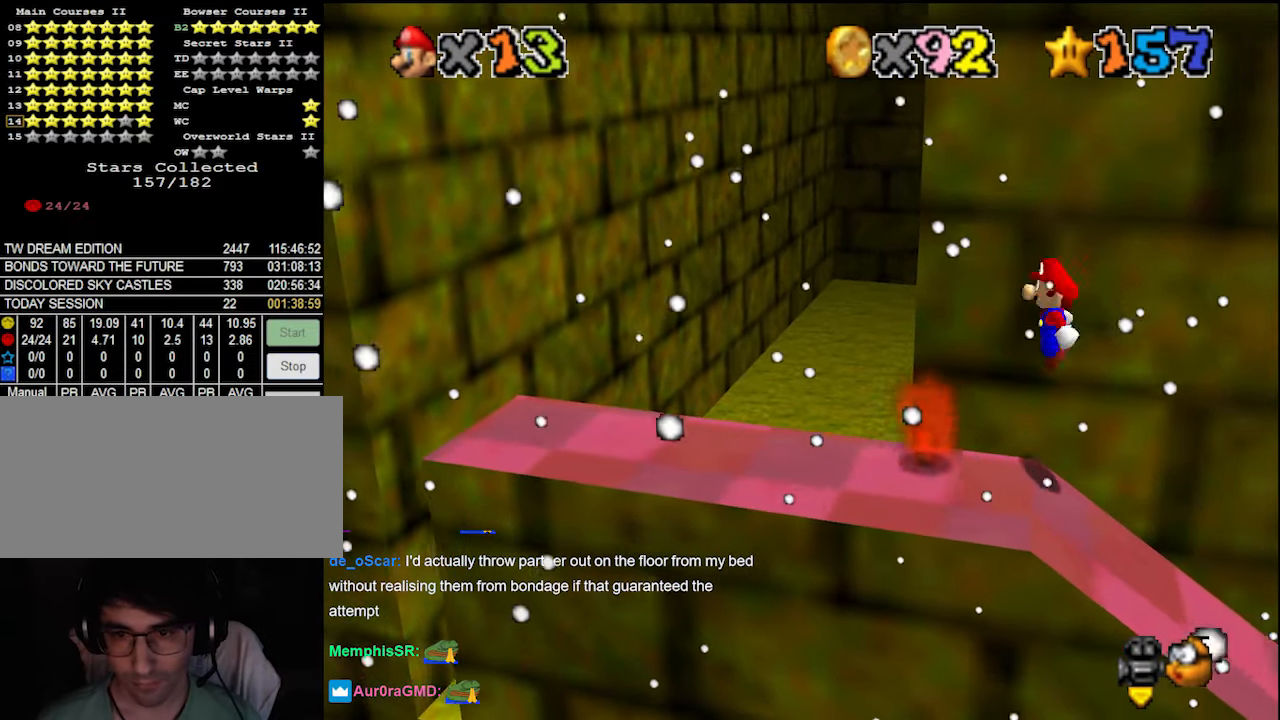
{"buttons": ["A"], "left_stick": "left", "events": [[233, "left_stick", "left"]]}
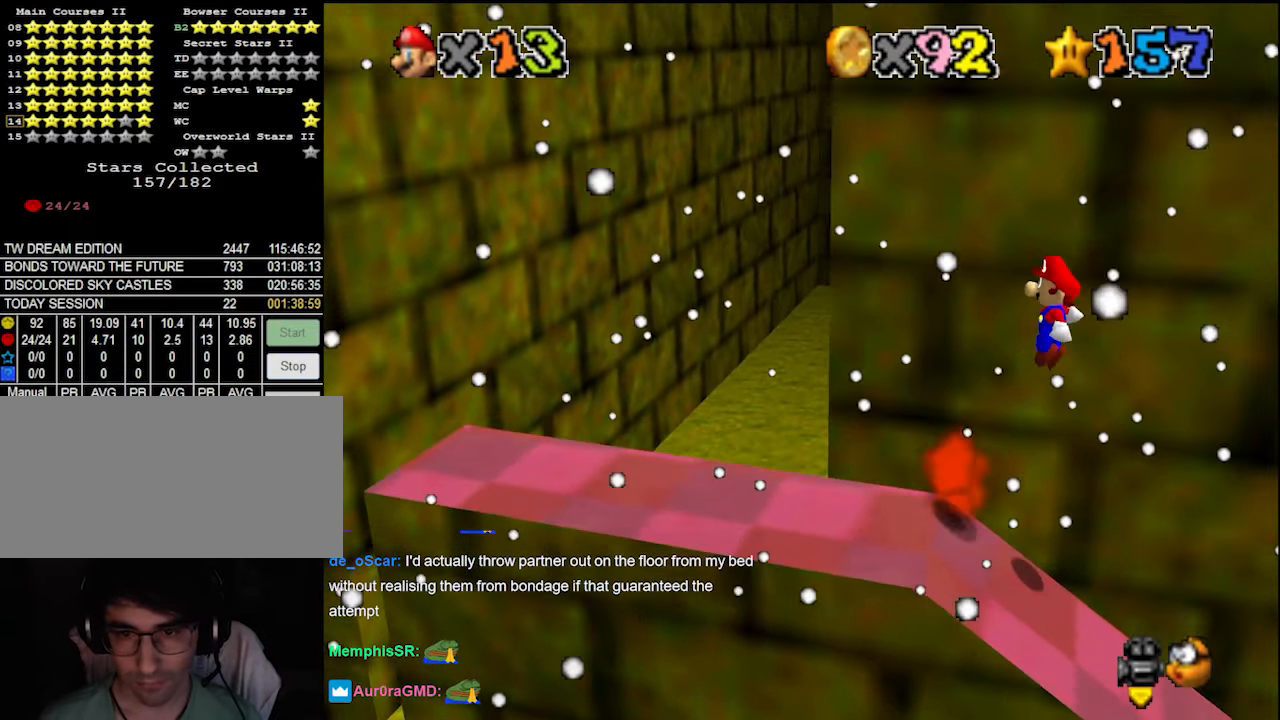
{"buttons": [], "left_stick": "left", "events": [[66, "C_DOWN", "down"], [166, "B", "down"], [166, "C_DOWN", "up"], [200, "A", "up"], [200, "B", "up"], [300, "DPAD_DOWN", "down"], [400, "DPAD_DOWN", "up"]]}
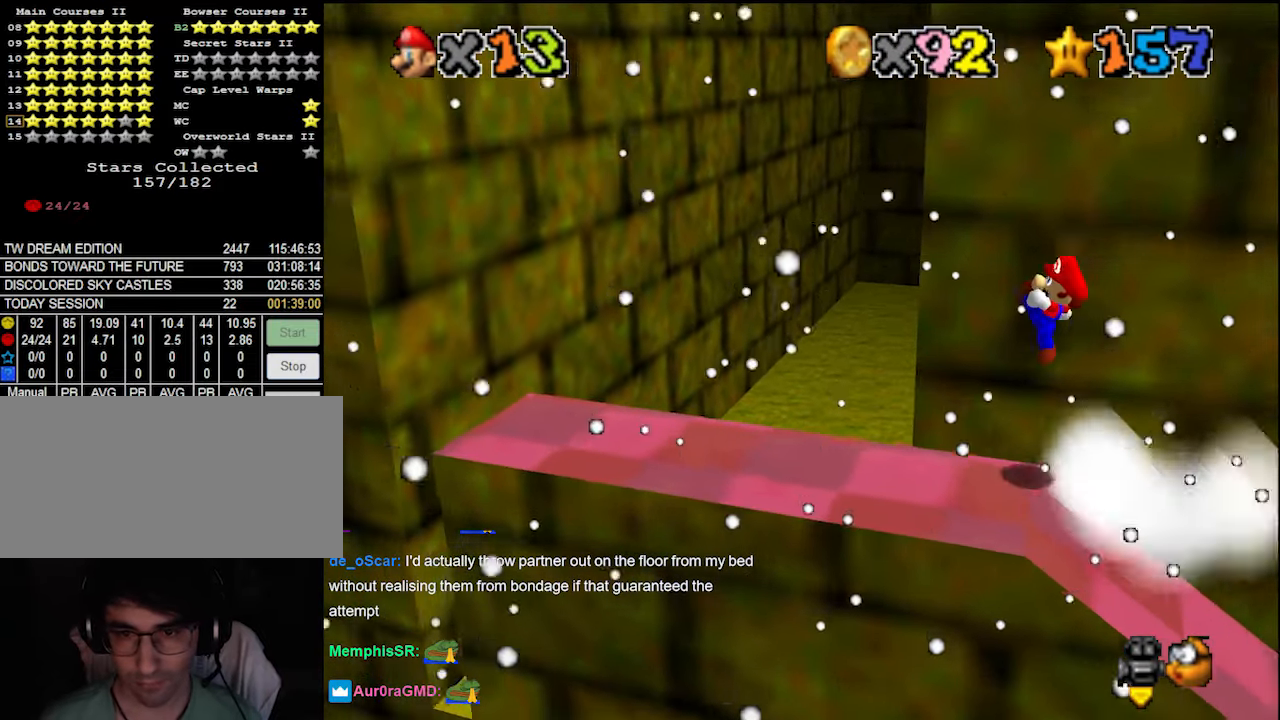
{"buttons": ["A"], "left_stick": "left", "events": [[366, "Z", "down"], [433, "A", "down"], [500, "Z", "up"]]}
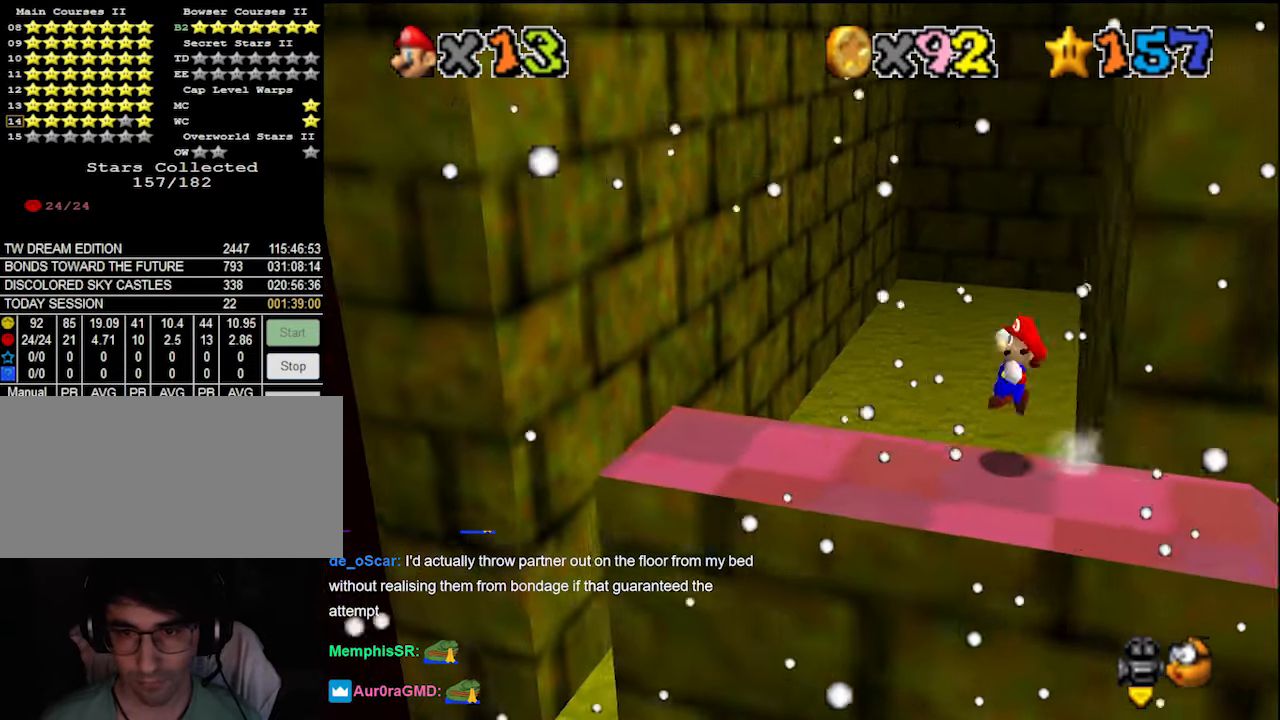
{"buttons": [], "left_stick": "up-left", "events": [[33, "A", "up"], [66, "left_stick", "up-left"], [100, "C_DOWN", "down"], [233, "C_DOWN", "up"]]}
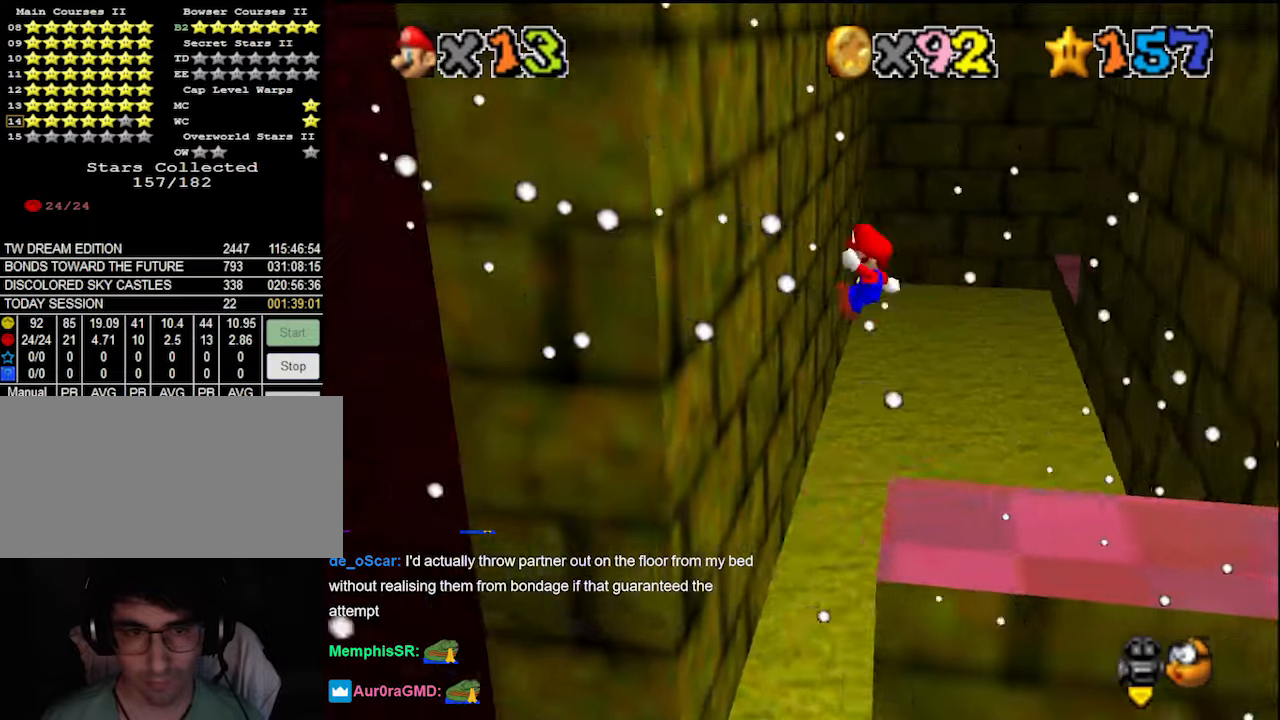
{"buttons": [], "left_stick": "right", "events": [[233, "A", "down"], [233, "left_stick", "up-right"], [366, "left_stick", "right"], [400, "A", "up"]]}
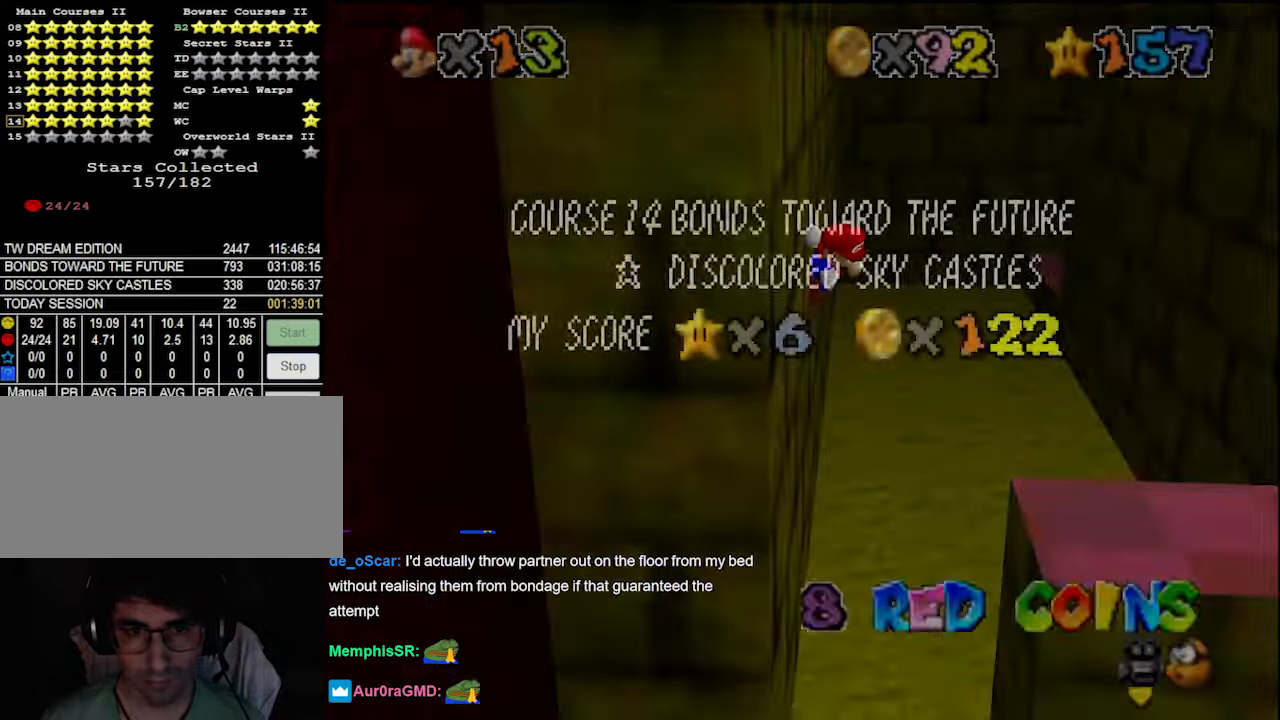
{"buttons": ["A"], "left_stick": "right", "events": [[66, "A", "down"]]}
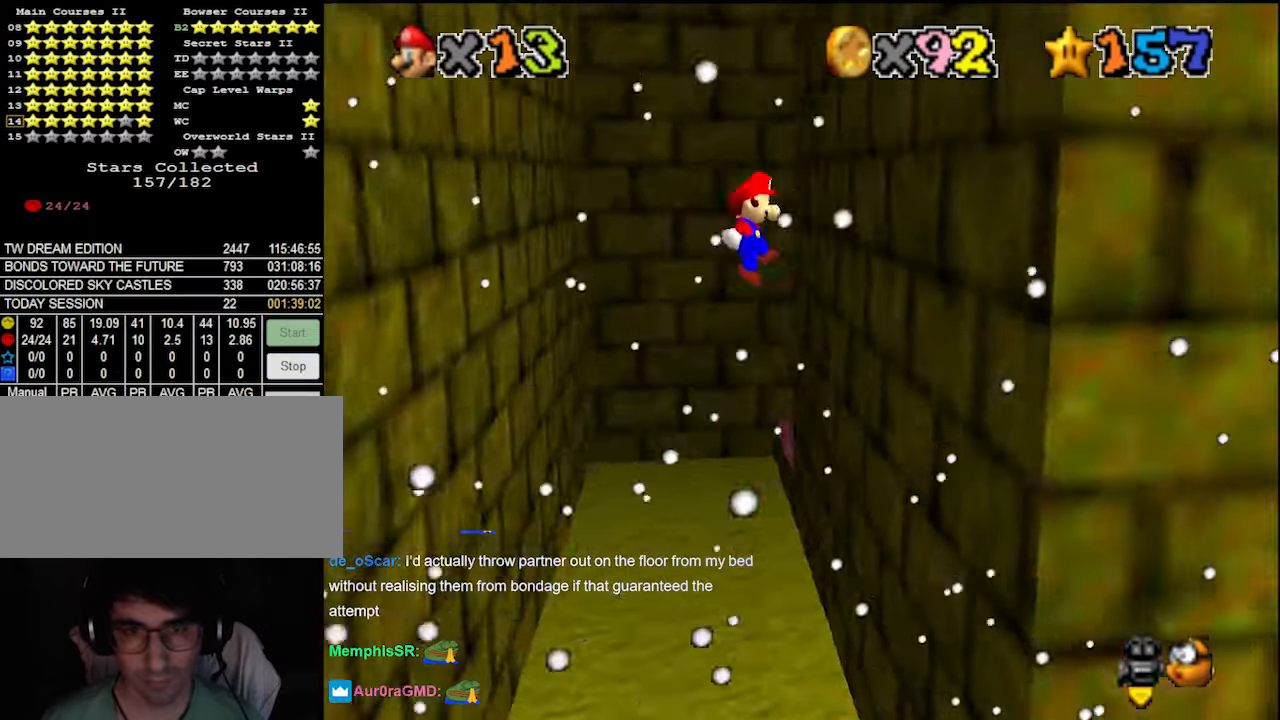
{"buttons": [], "left_stick": "left", "events": [[133, "A", "up"], [333, "A", "down"], [333, "left_stick", "left"], [466, "A", "up"]]}
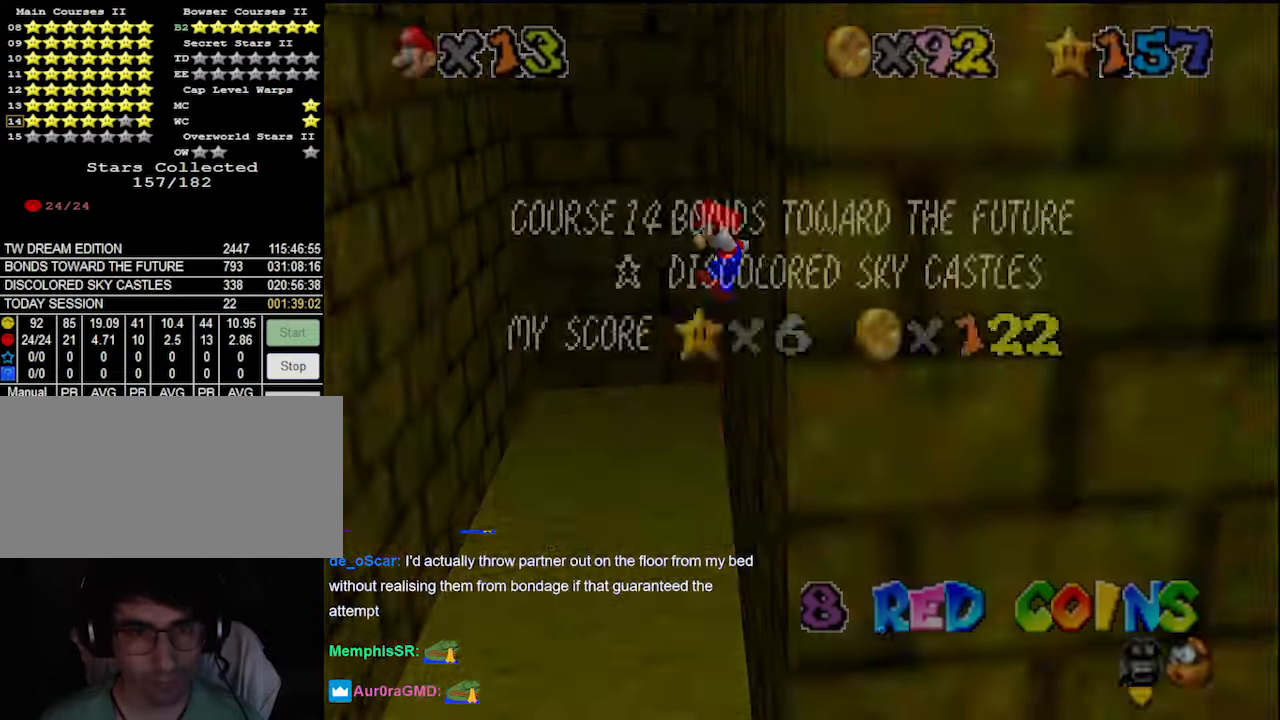
{"buttons": ["A"], "left_stick": "left", "events": [[133, "A", "down"]]}
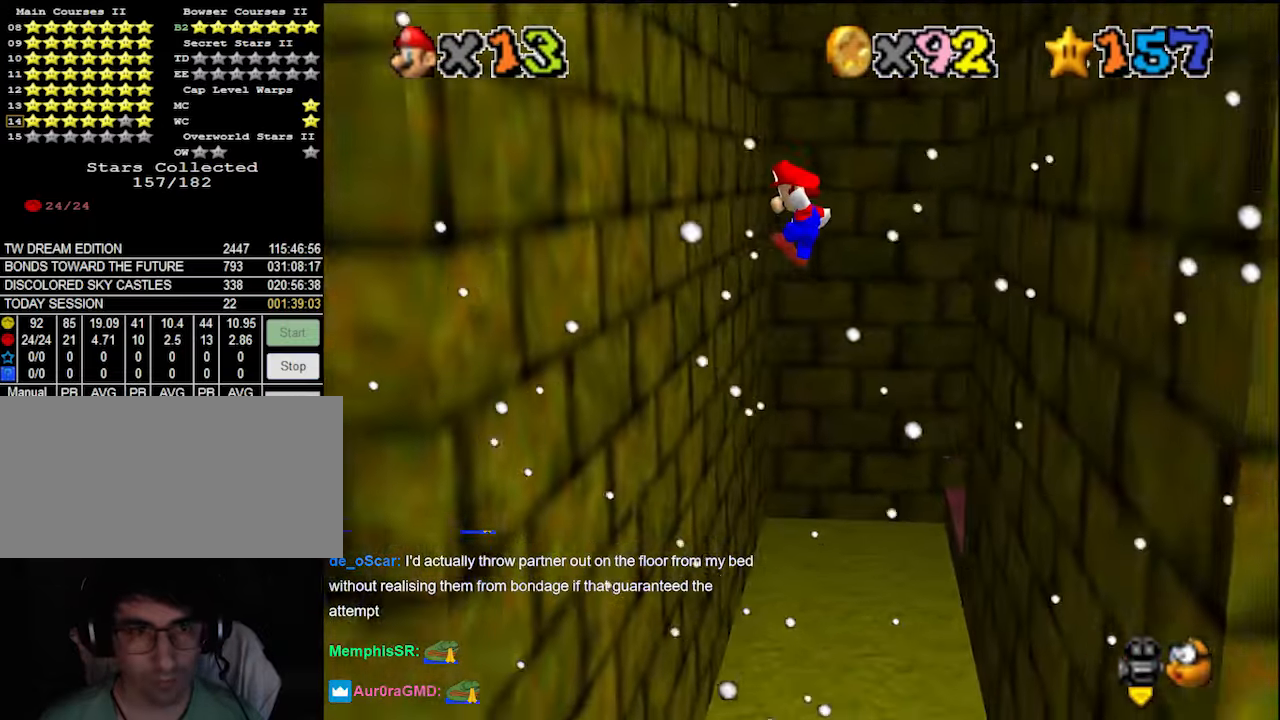
{"buttons": ["A"], "left_stick": "right", "events": [[166, "A", "up"], [333, "A", "down"], [333, "left_stick", "right"]]}
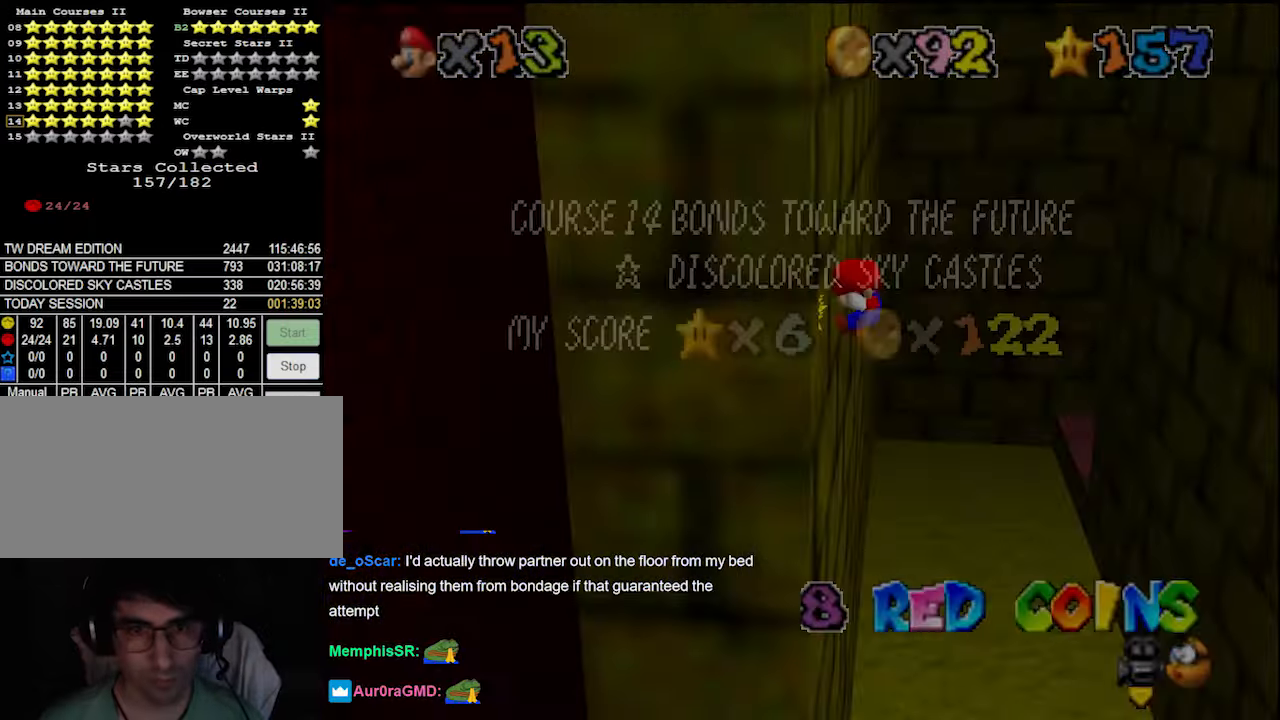
{"buttons": [], "left_stick": "right", "events": [[33, "A", "up"]]}
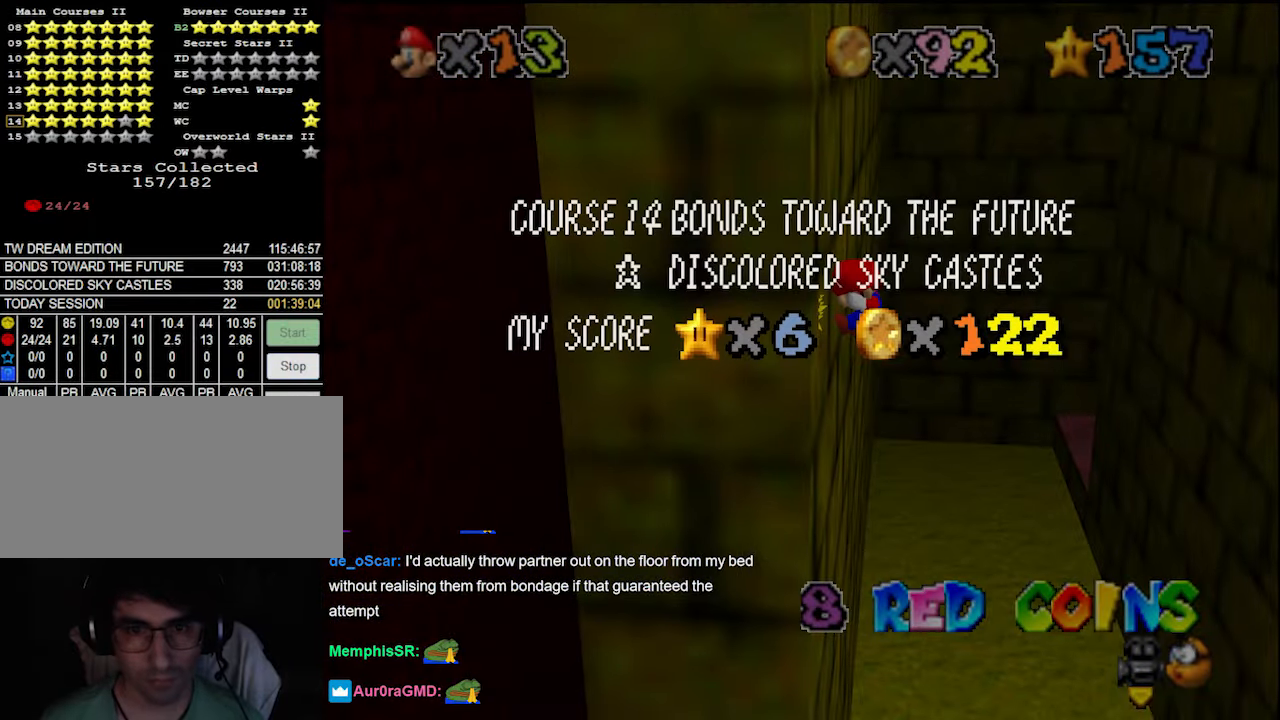
{"buttons": ["A"], "left_stick": "down-right", "events": [[333, "A", "down"], [400, "A", "up"], [400, "left_stick", "down-right"], [466, "A", "down"]]}
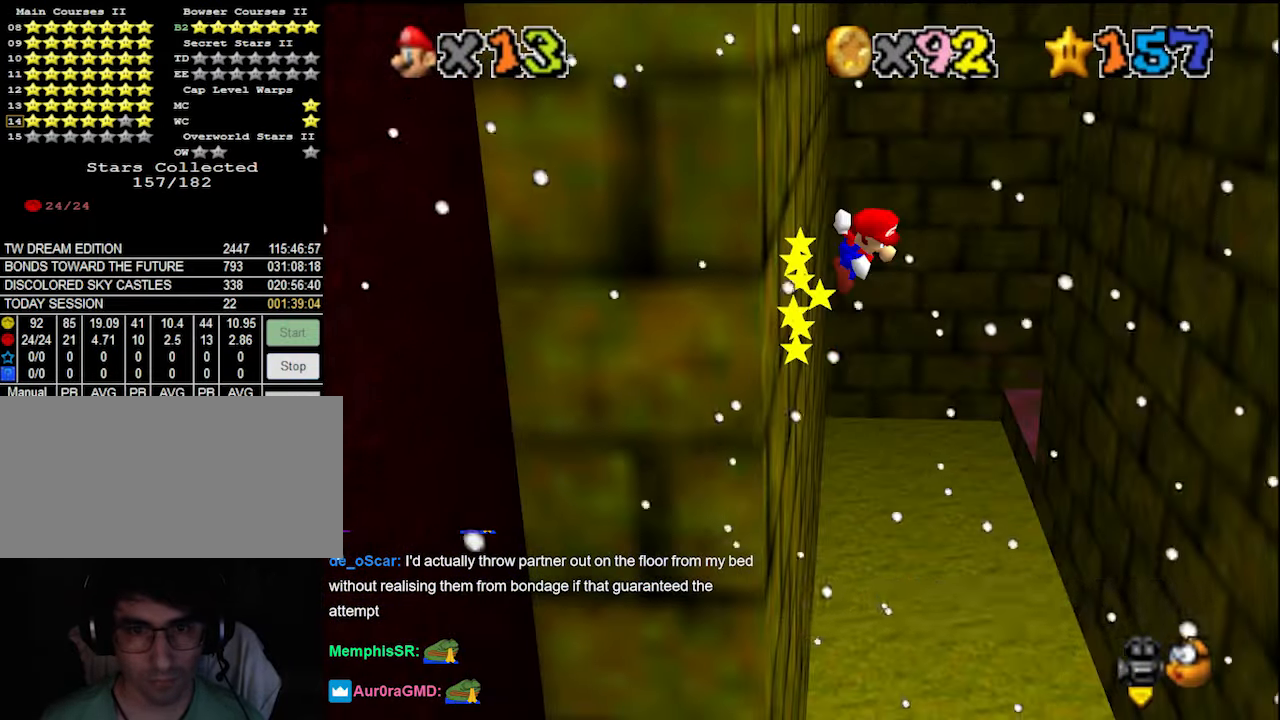
{"buttons": ["A", "C_LEFT"], "left_stick": "down-right", "events": [[233, "A", "up"], [300, "A", "down"], [500, "C_LEFT", "down"]]}
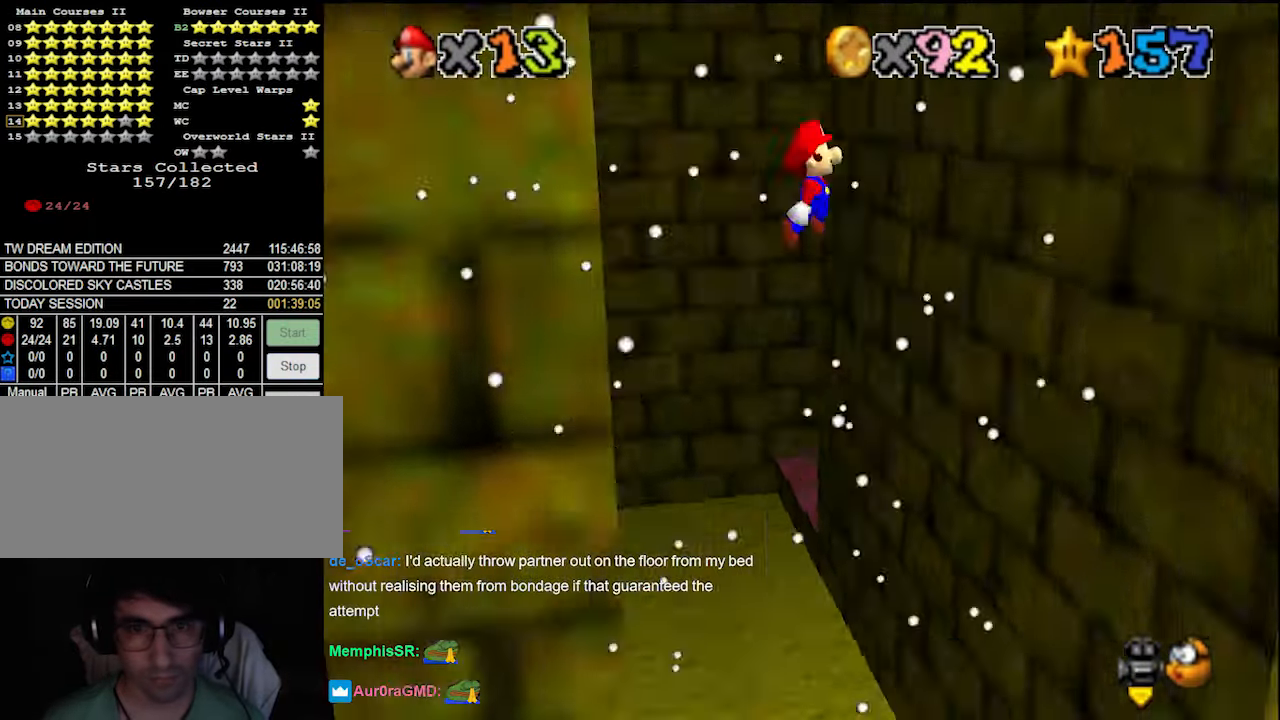
{"buttons": [], "left_stick": "right", "events": [[66, "C_LEFT", "up"], [166, "C_LEFT", "down"], [233, "C_LEFT", "up"], [333, "left_stick", "right"], [433, "A", "up"]]}
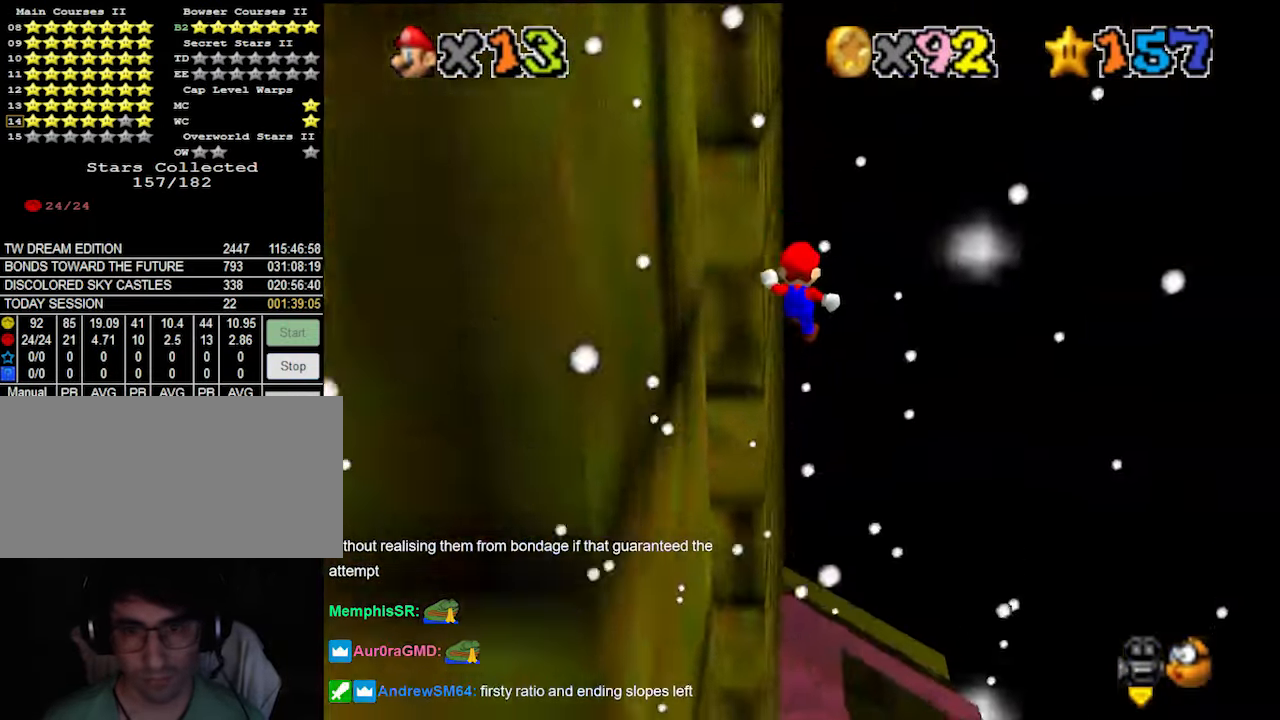
{"buttons": [], "left_stick": "down", "events": [[166, "left_stick", "center"], [266, "left_stick", "down"]]}